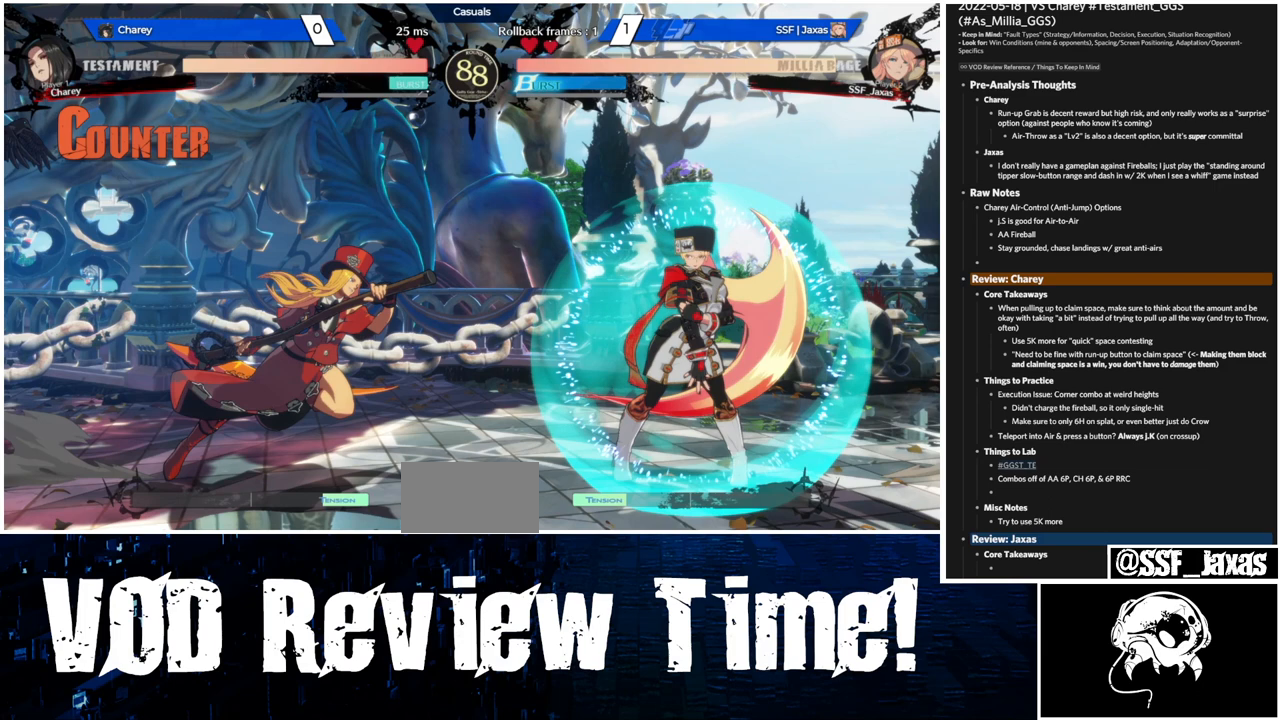
Gameplay with a controller (arcade stick); each line is a JSON object with the inputs held at the frame after it. "events" lists button and stick changes between this image and that frame as [ms after this image, input, new state], when the widget could be followed in between. Not read: L3 R3.
{"buttons": ["DPAD_RIGHT"], "events": []}
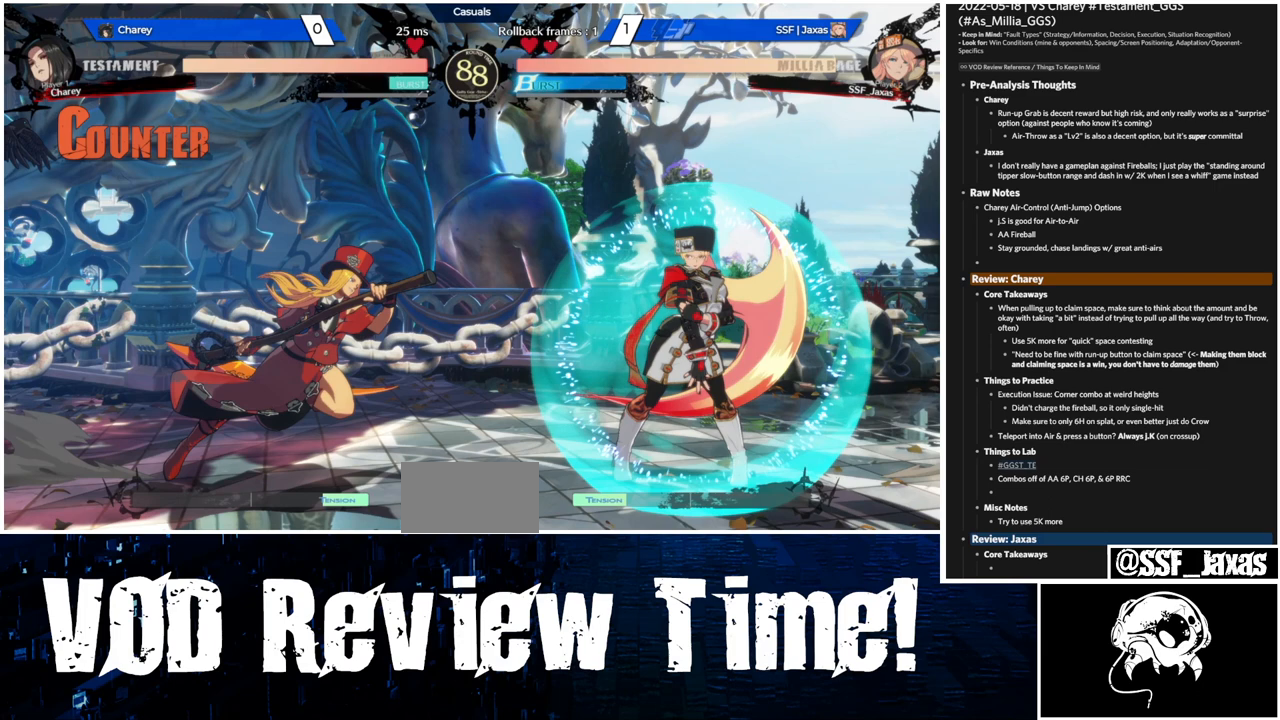
{"buttons": ["DPAD_RIGHT"], "events": []}
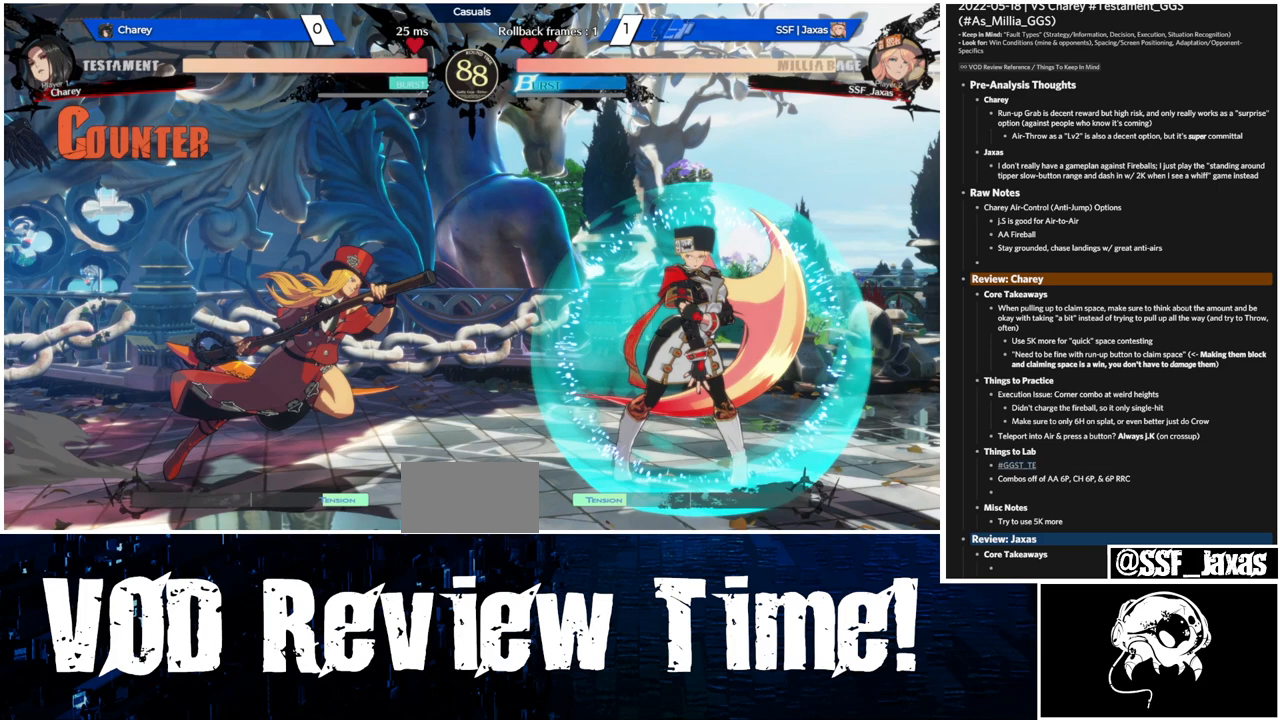
{"buttons": ["DPAD_RIGHT"], "events": []}
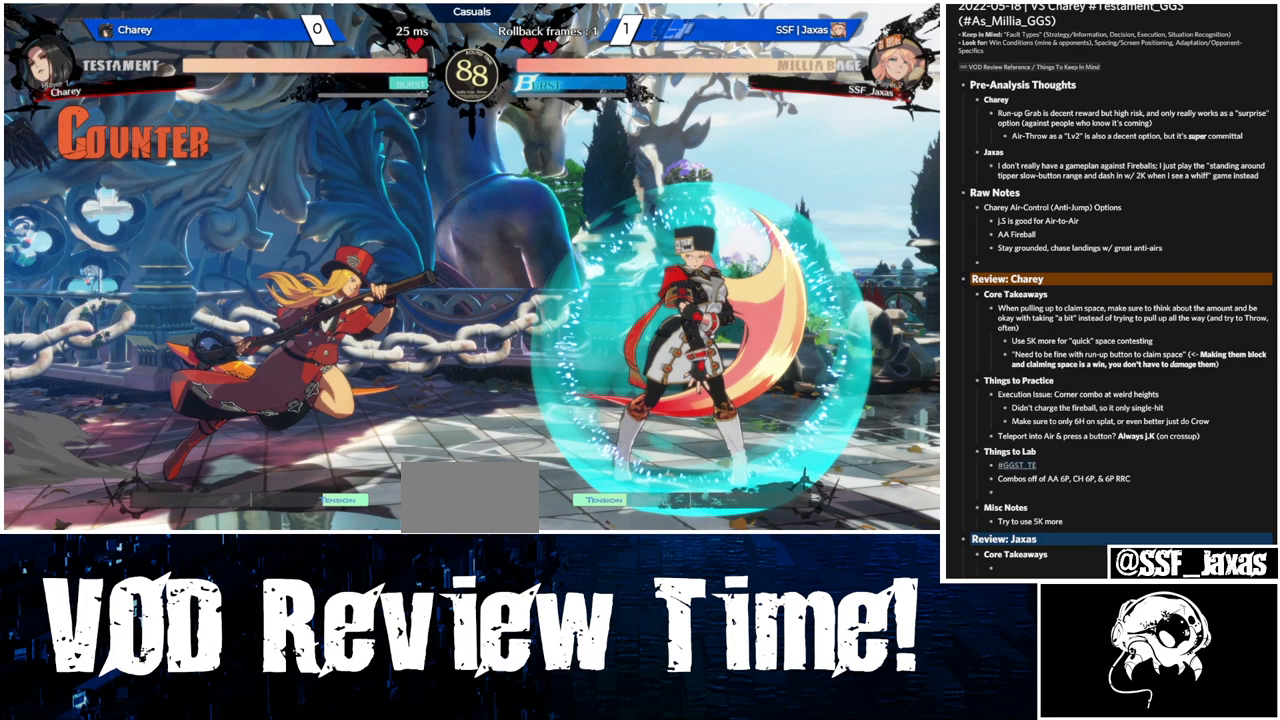
{"buttons": ["DPAD_RIGHT"], "events": []}
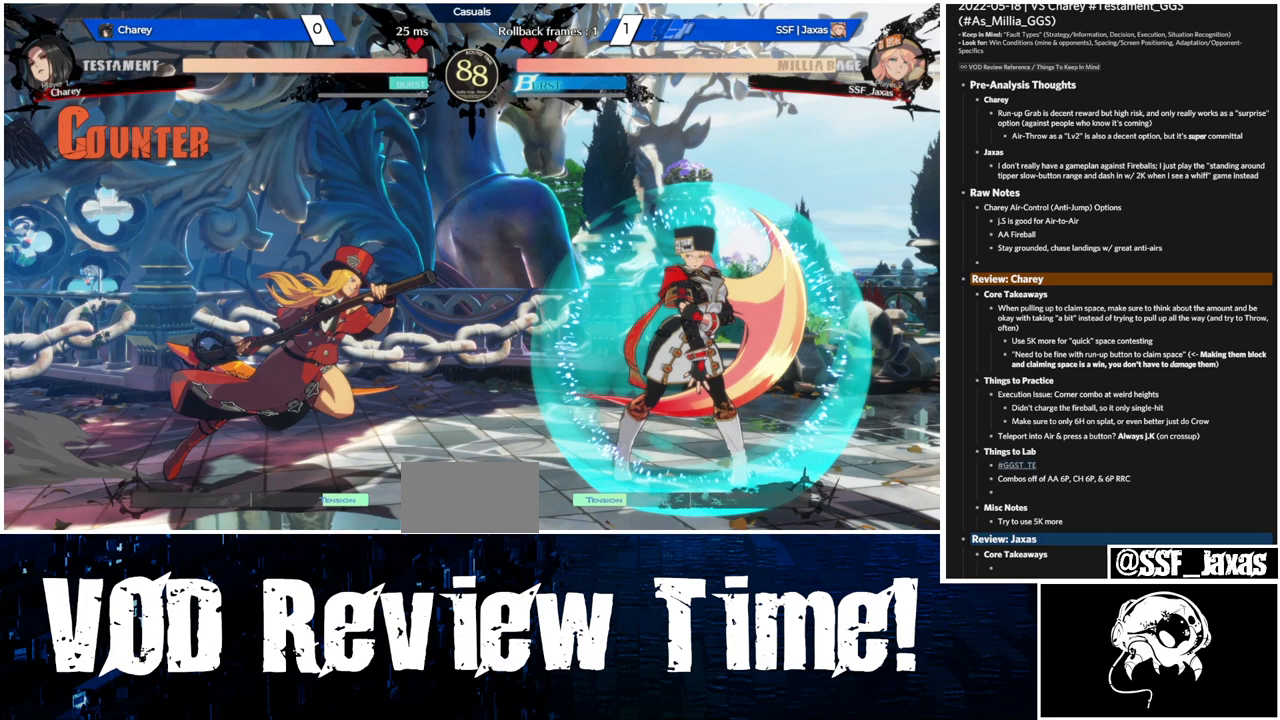
{"buttons": ["DPAD_RIGHT"], "events": []}
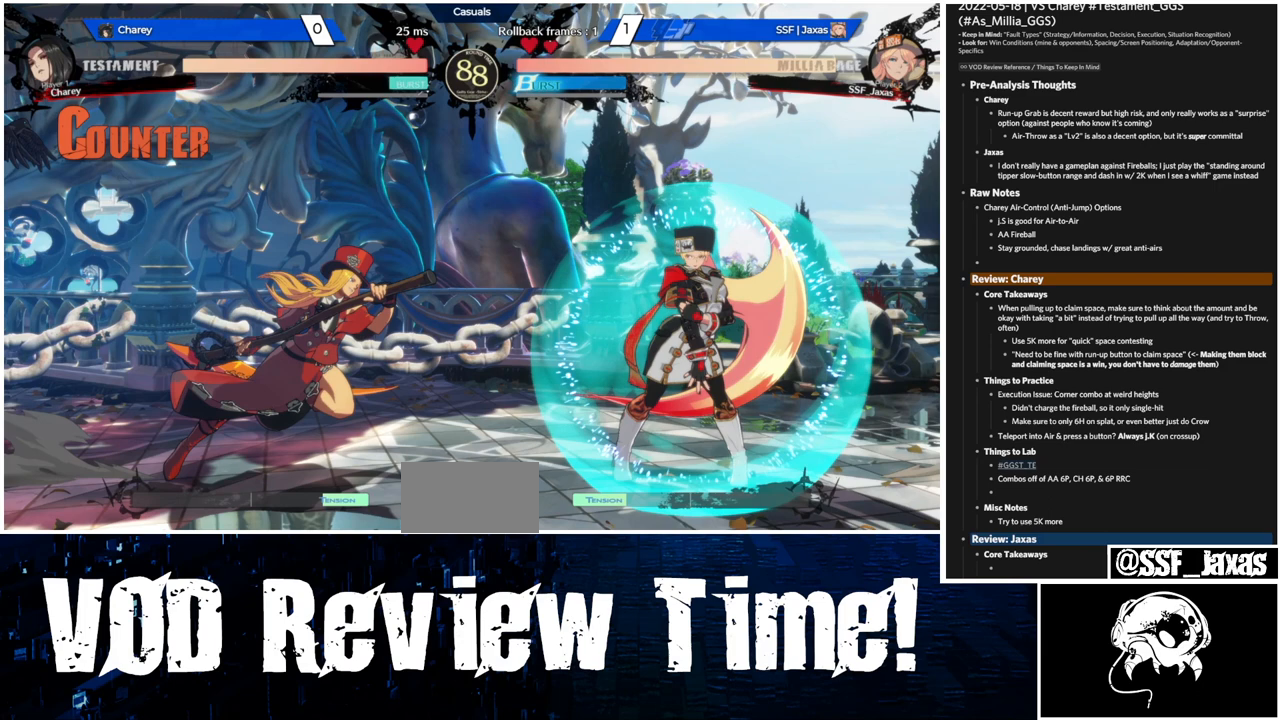
{"buttons": ["DPAD_RIGHT"], "events": []}
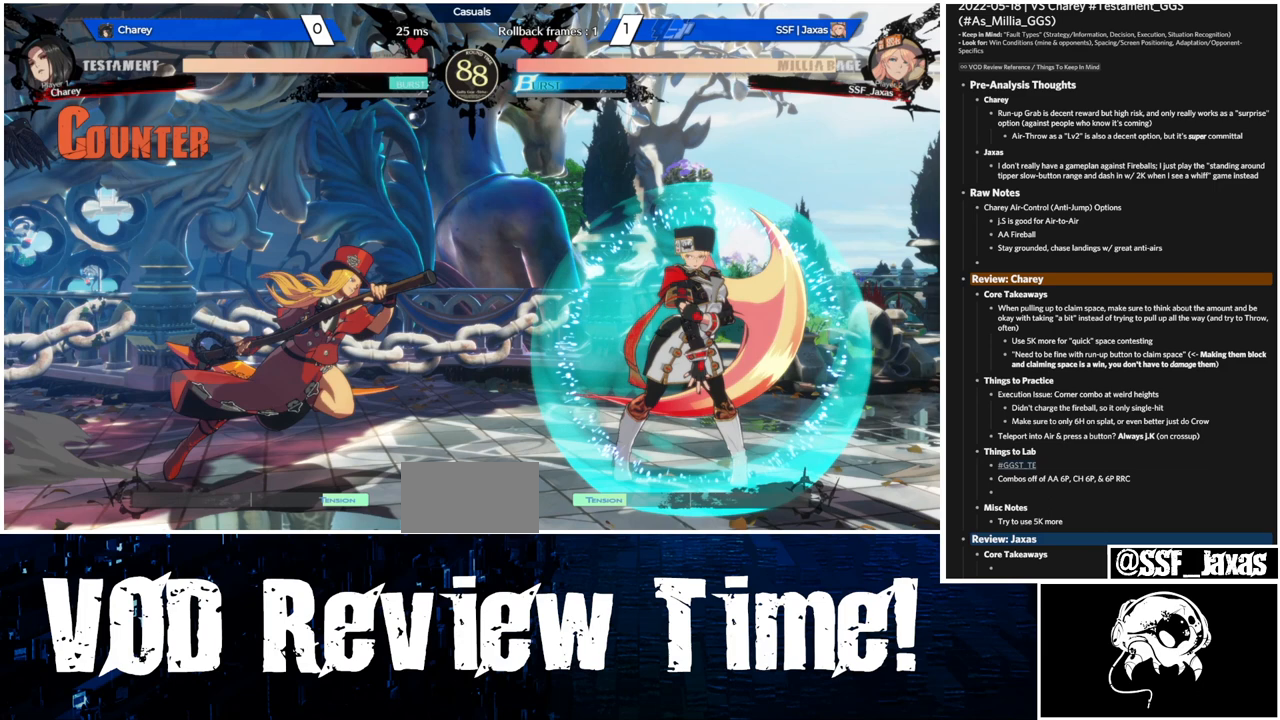
{"buttons": ["DPAD_RIGHT"], "events": []}
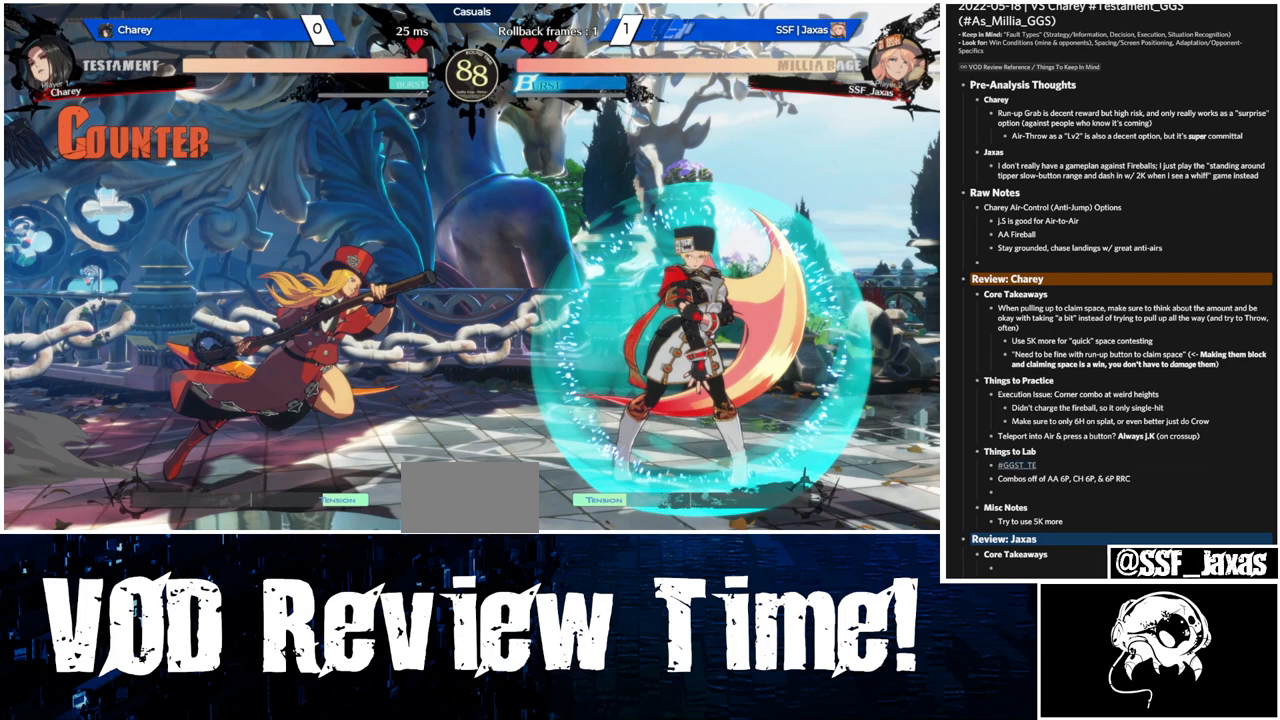
{"buttons": ["DPAD_RIGHT"], "events": []}
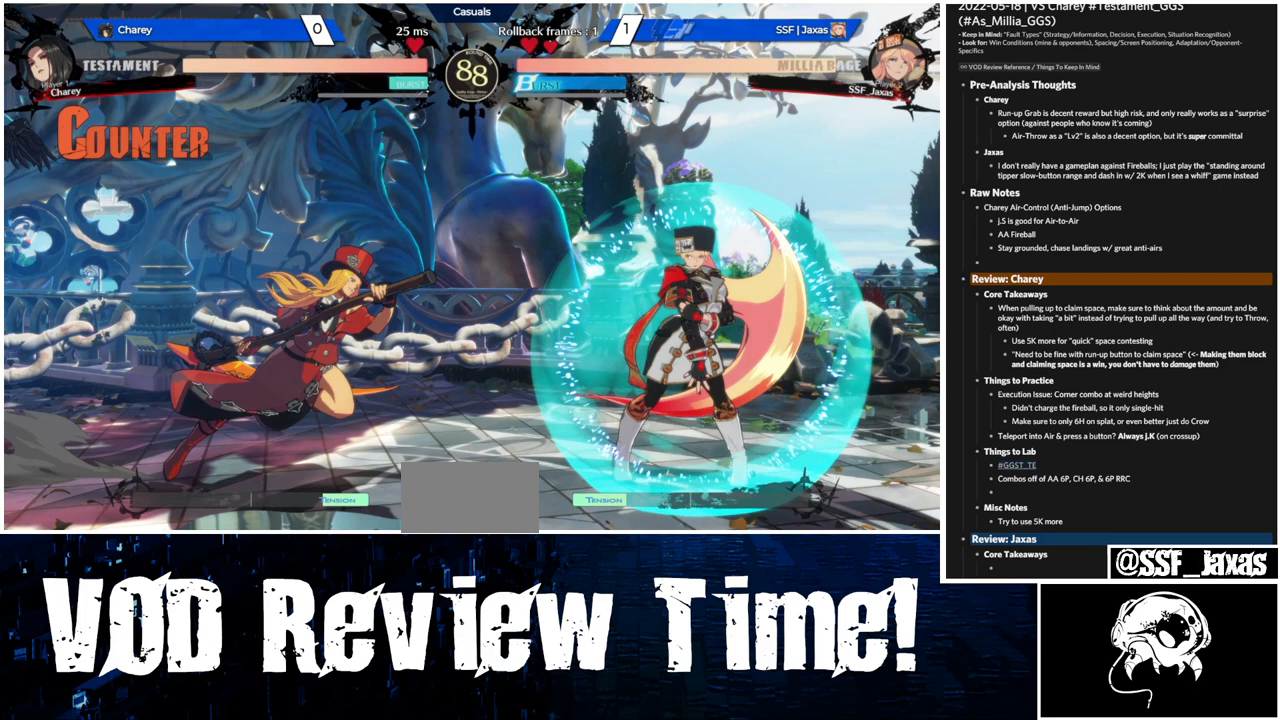
{"buttons": ["DPAD_RIGHT"], "events": []}
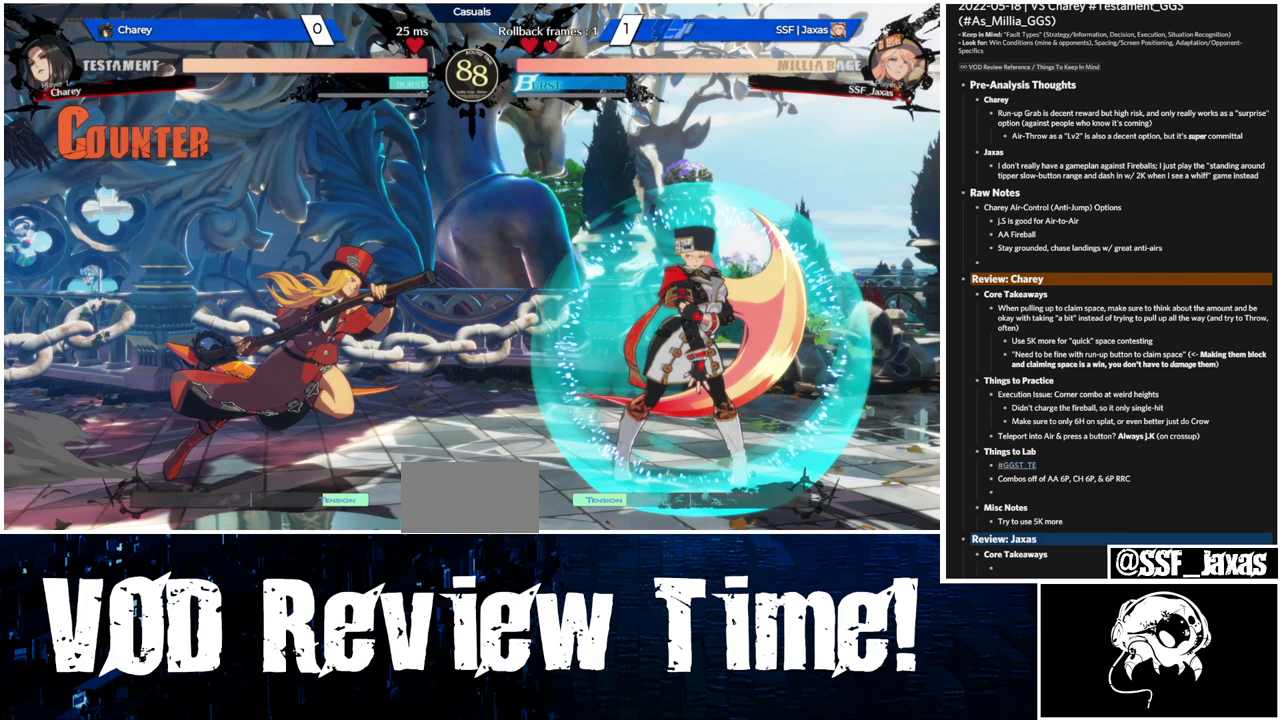
{"buttons": ["DPAD_RIGHT"], "events": []}
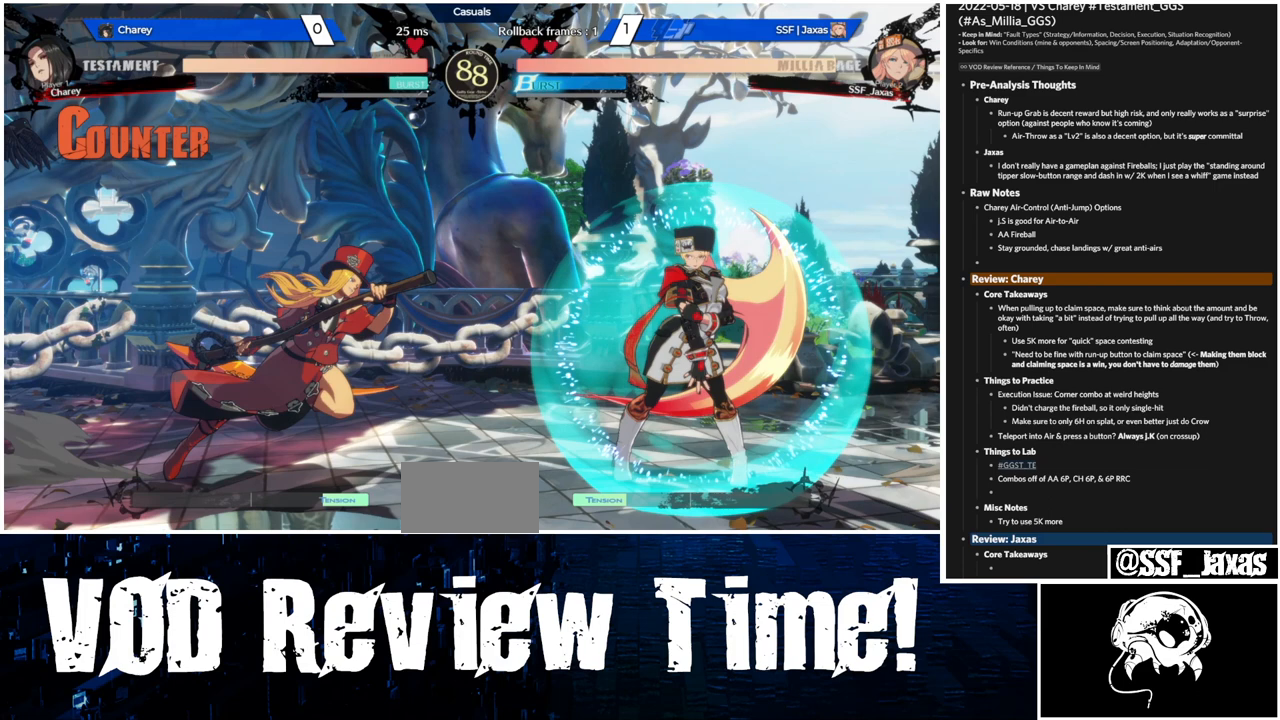
{"buttons": ["DPAD_RIGHT"], "events": []}
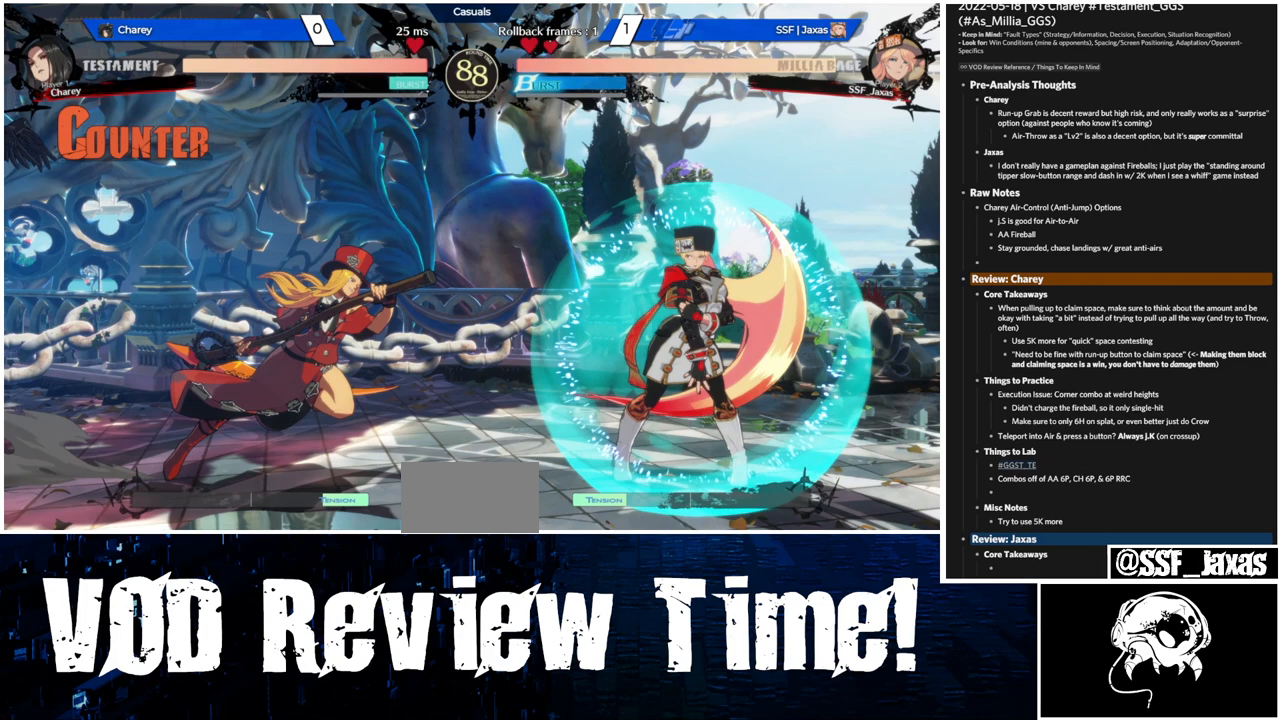
{"buttons": ["DPAD_RIGHT"], "events": []}
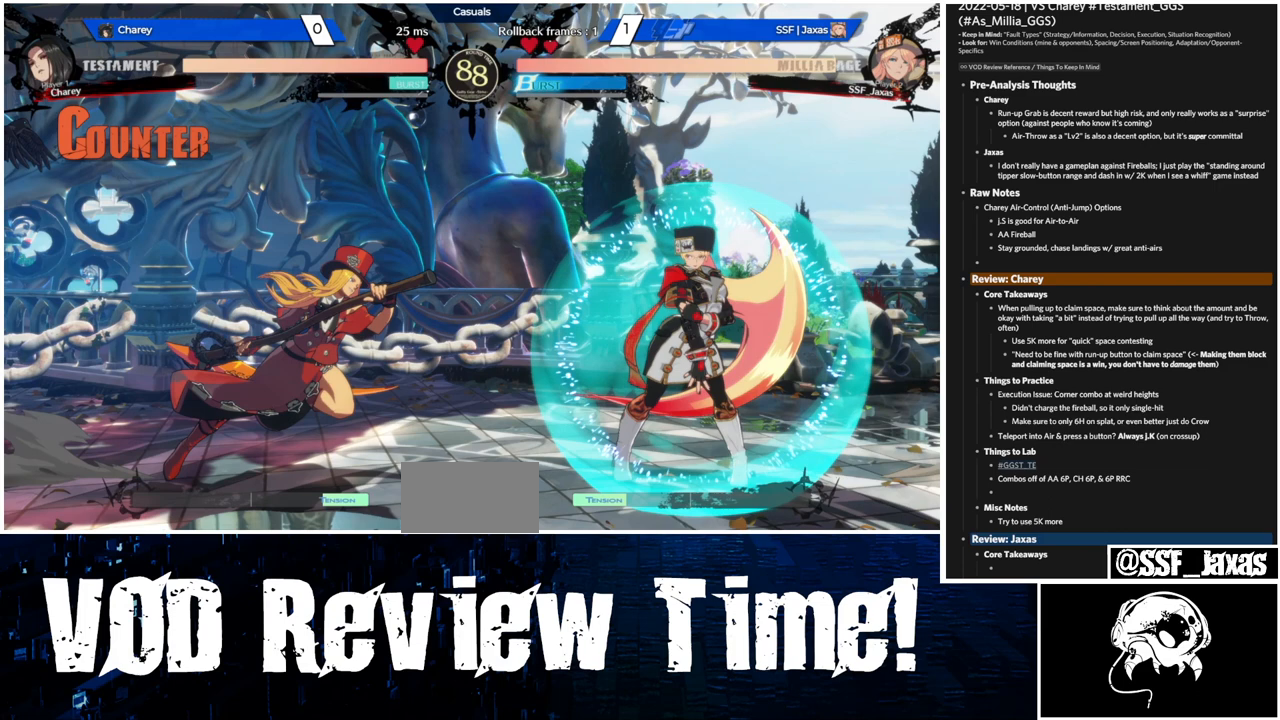
{"buttons": ["DPAD_RIGHT"], "events": []}
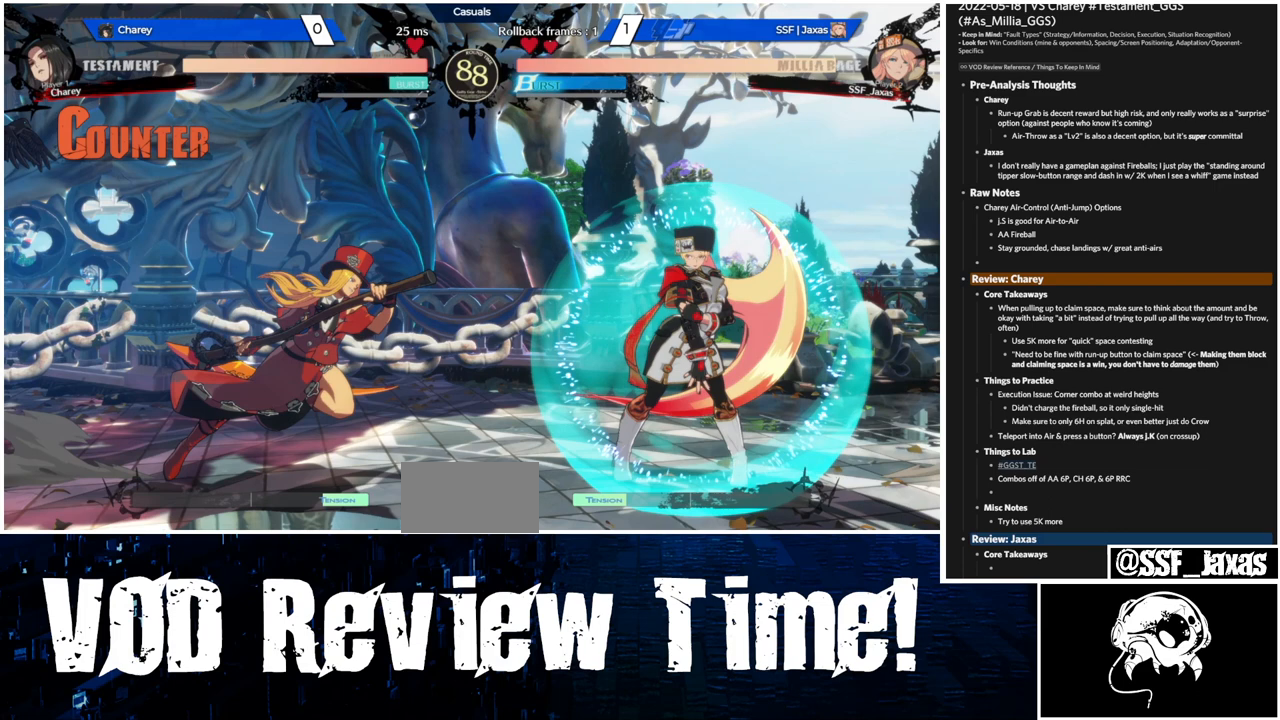
{"buttons": ["DPAD_RIGHT"], "events": []}
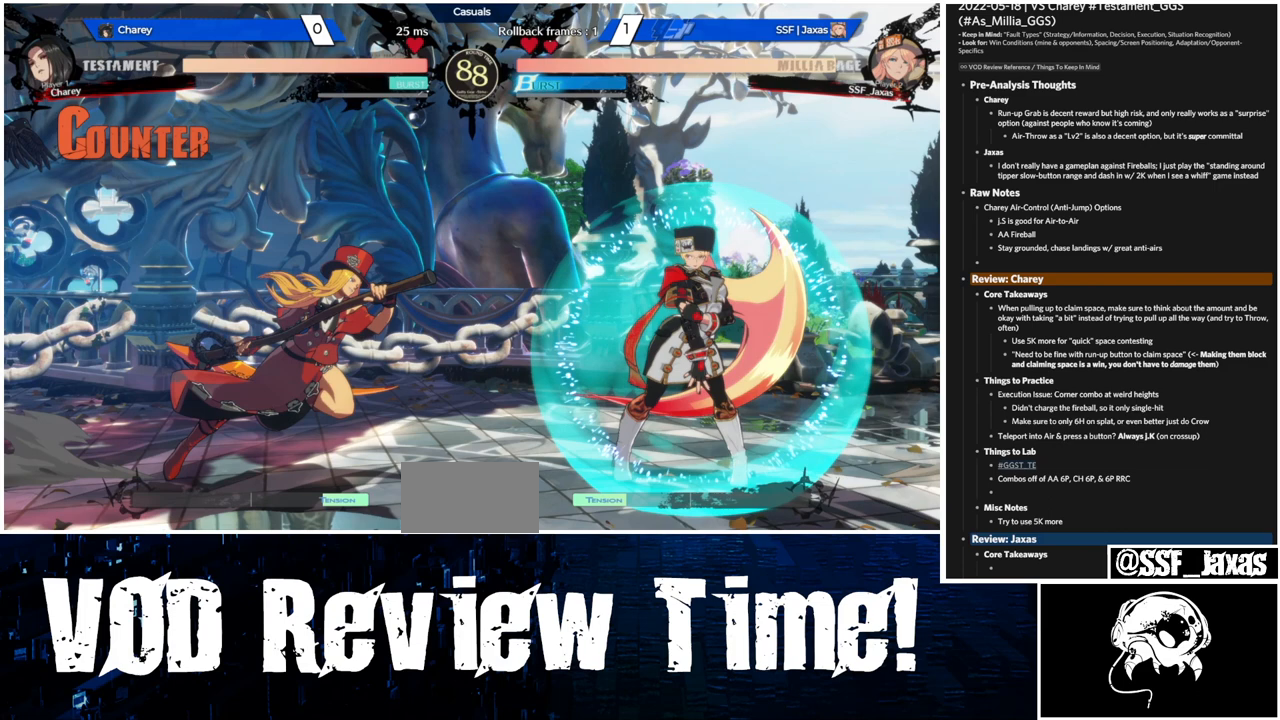
{"buttons": ["DPAD_RIGHT"], "events": []}
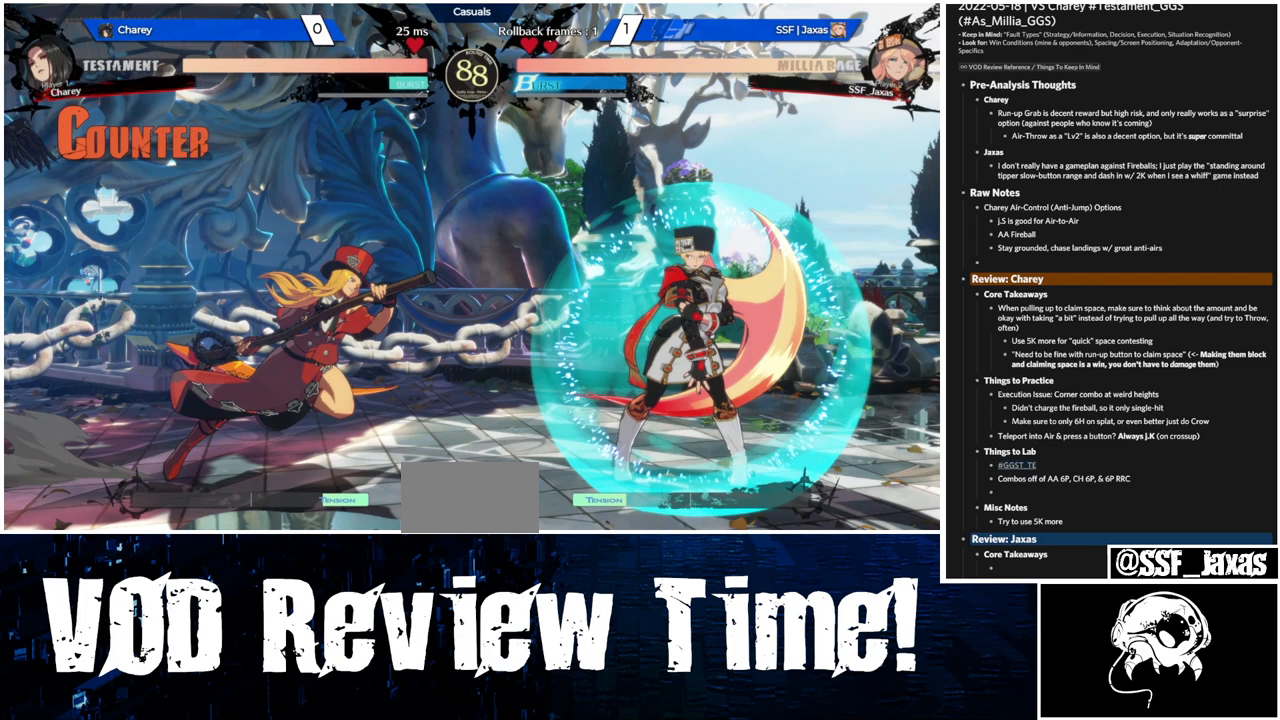
{"buttons": ["DPAD_RIGHT"], "events": []}
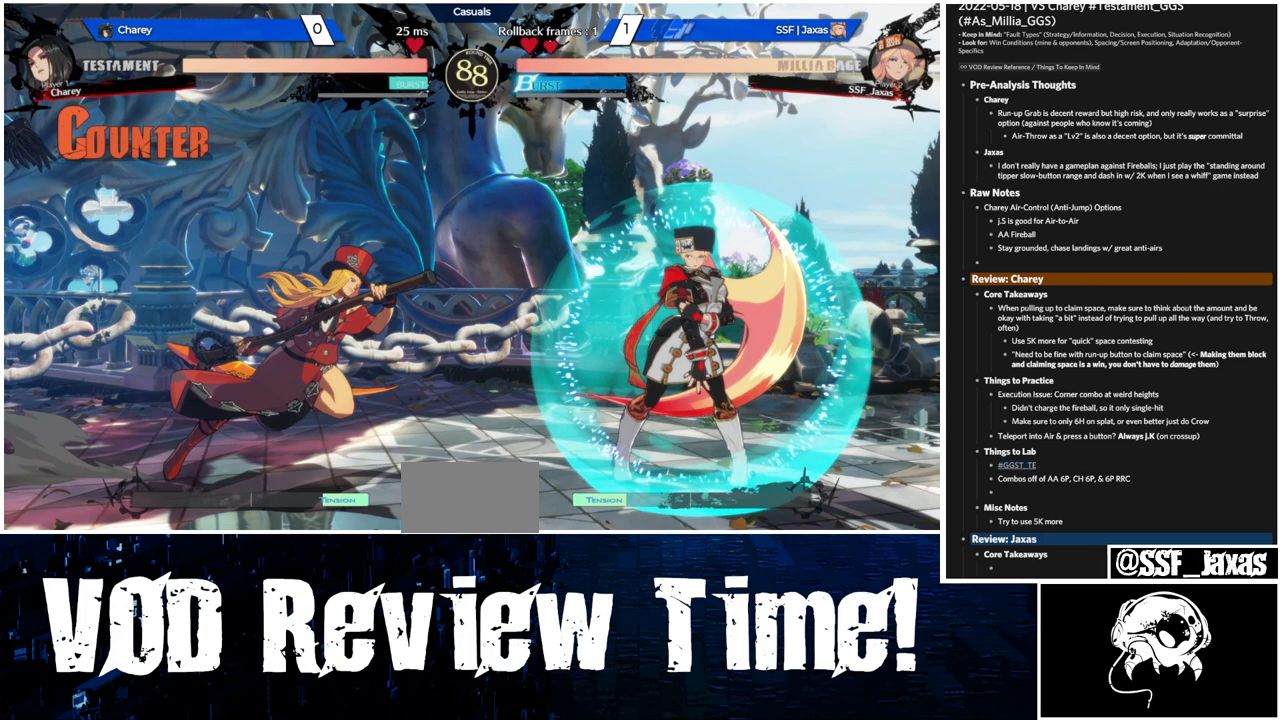
{"buttons": ["DPAD_RIGHT"], "events": []}
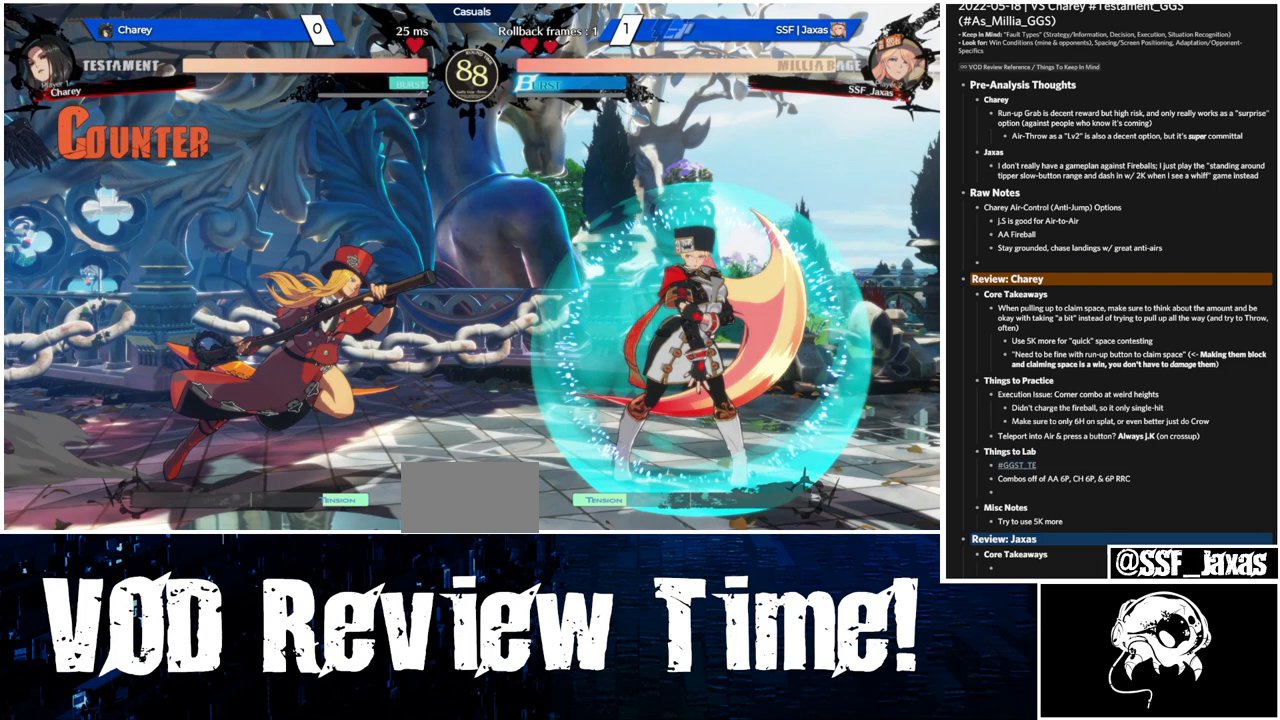
{"buttons": ["DPAD_RIGHT"], "events": []}
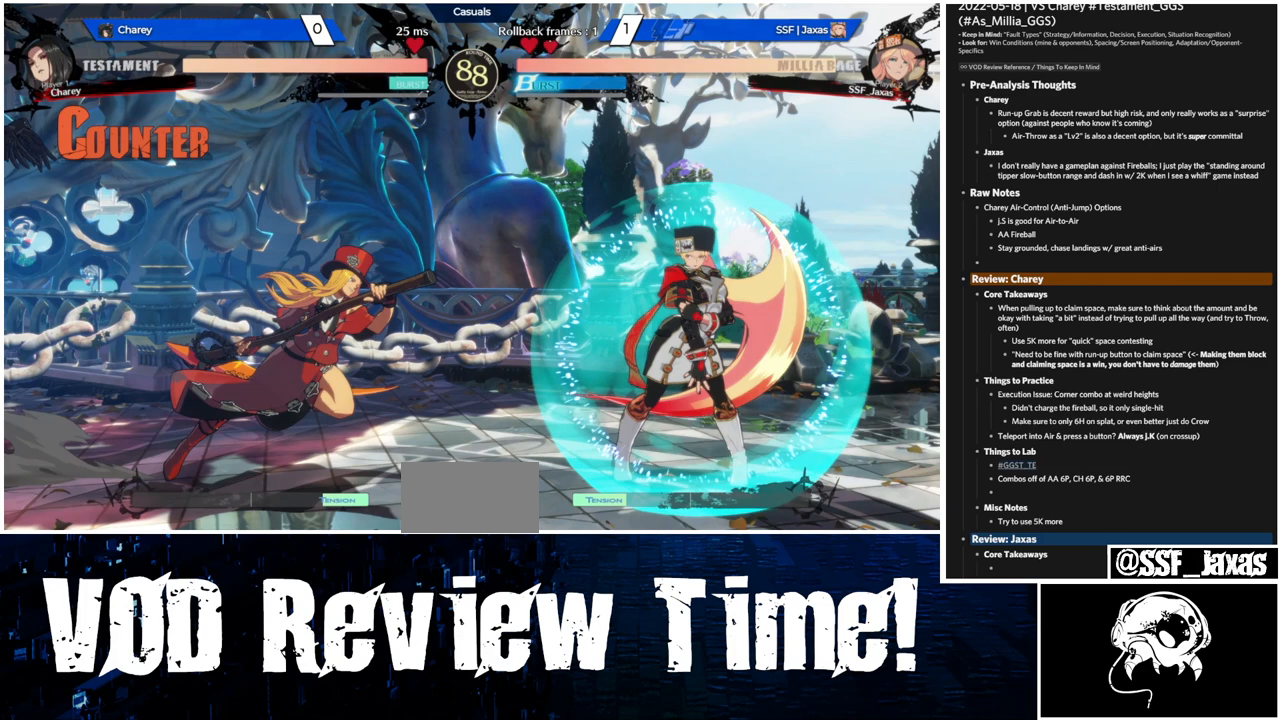
{"buttons": ["DPAD_RIGHT"], "events": []}
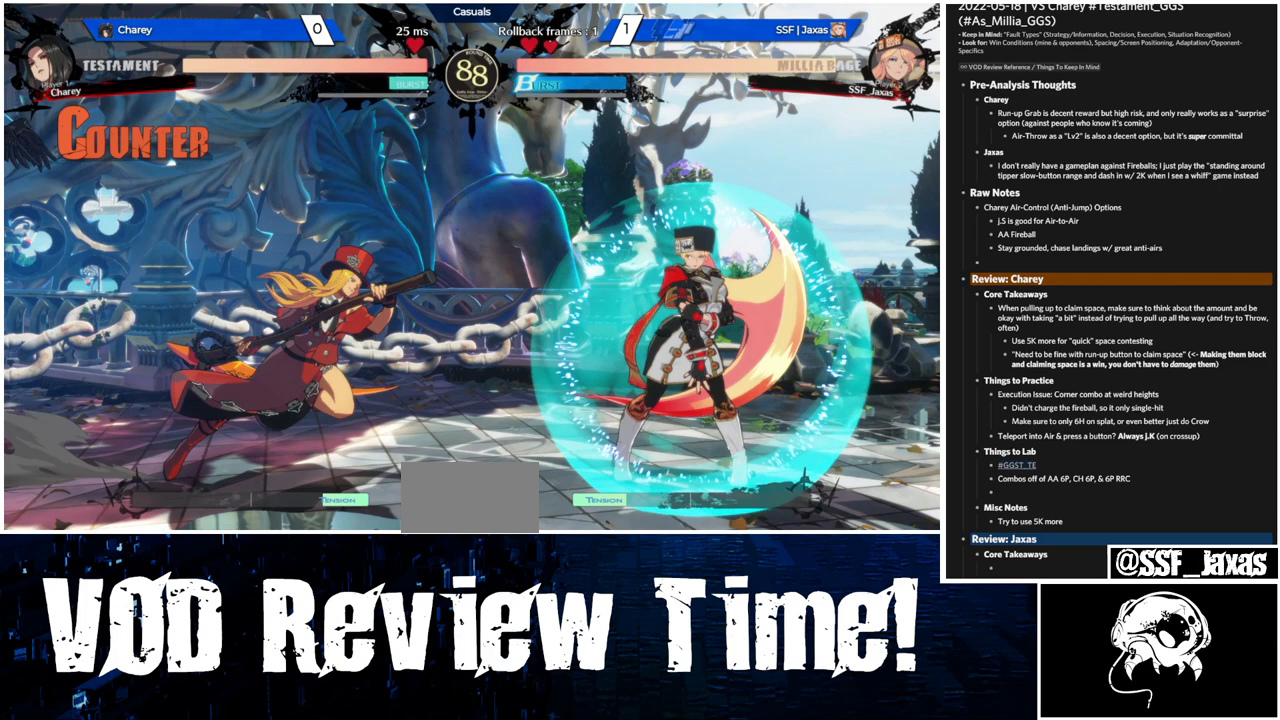
{"buttons": ["DPAD_RIGHT"], "events": []}
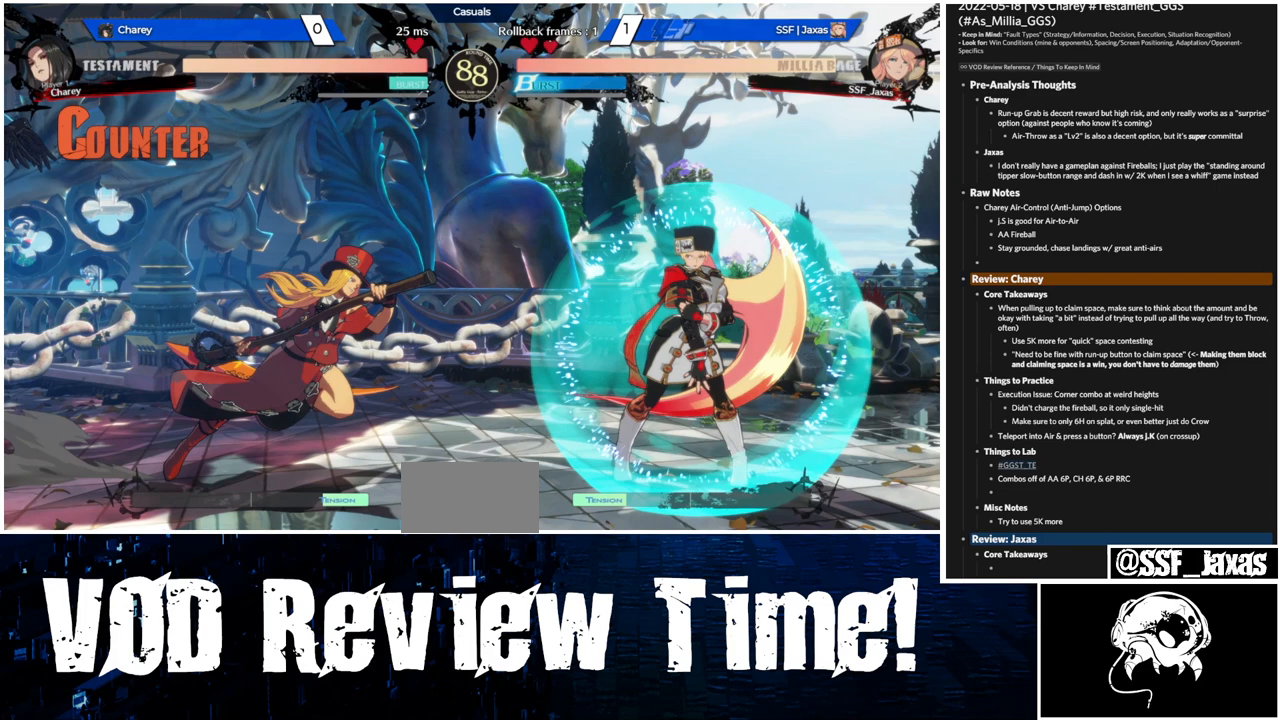
{"buttons": ["DPAD_RIGHT"], "events": []}
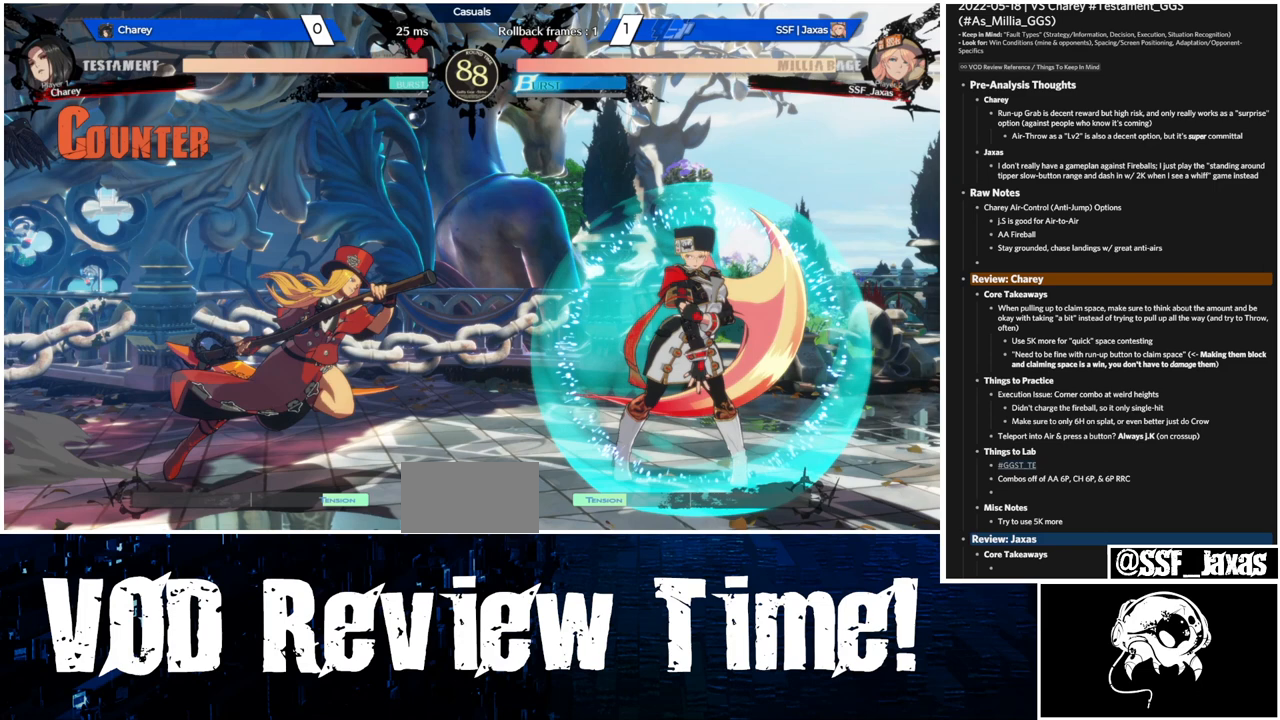
{"buttons": ["DPAD_RIGHT"], "events": []}
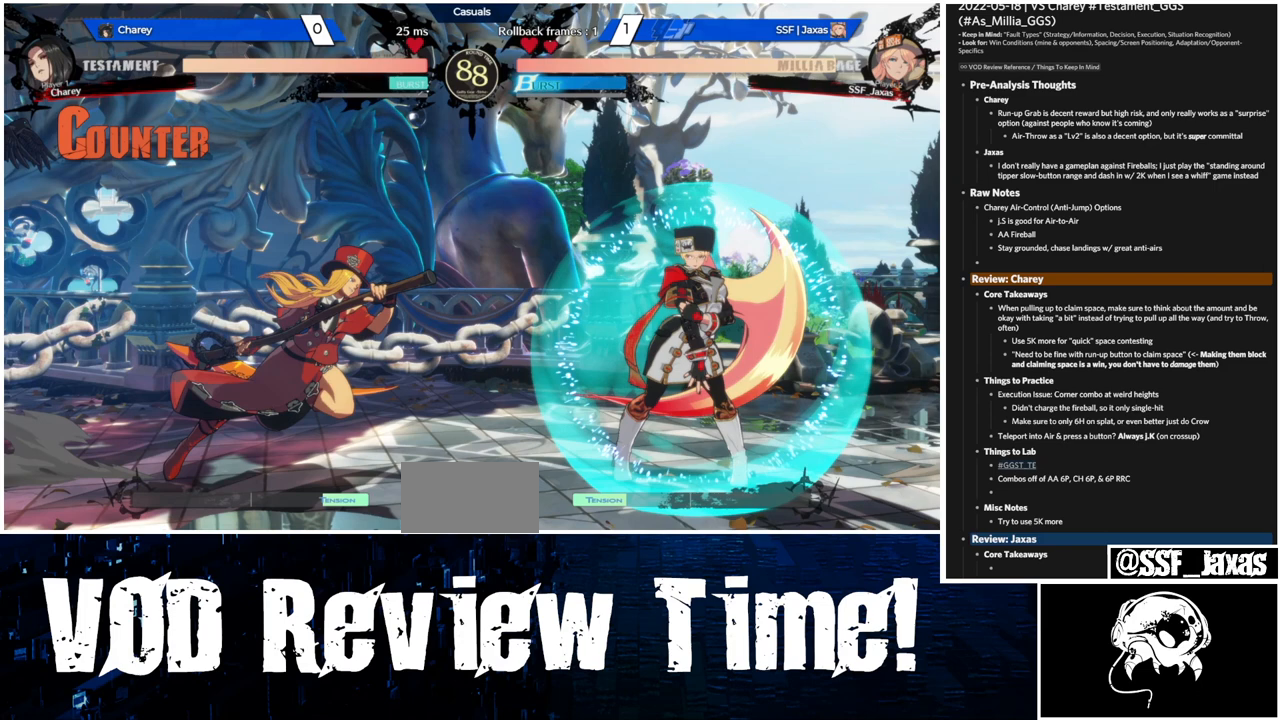
{"buttons": ["DPAD_RIGHT"], "events": []}
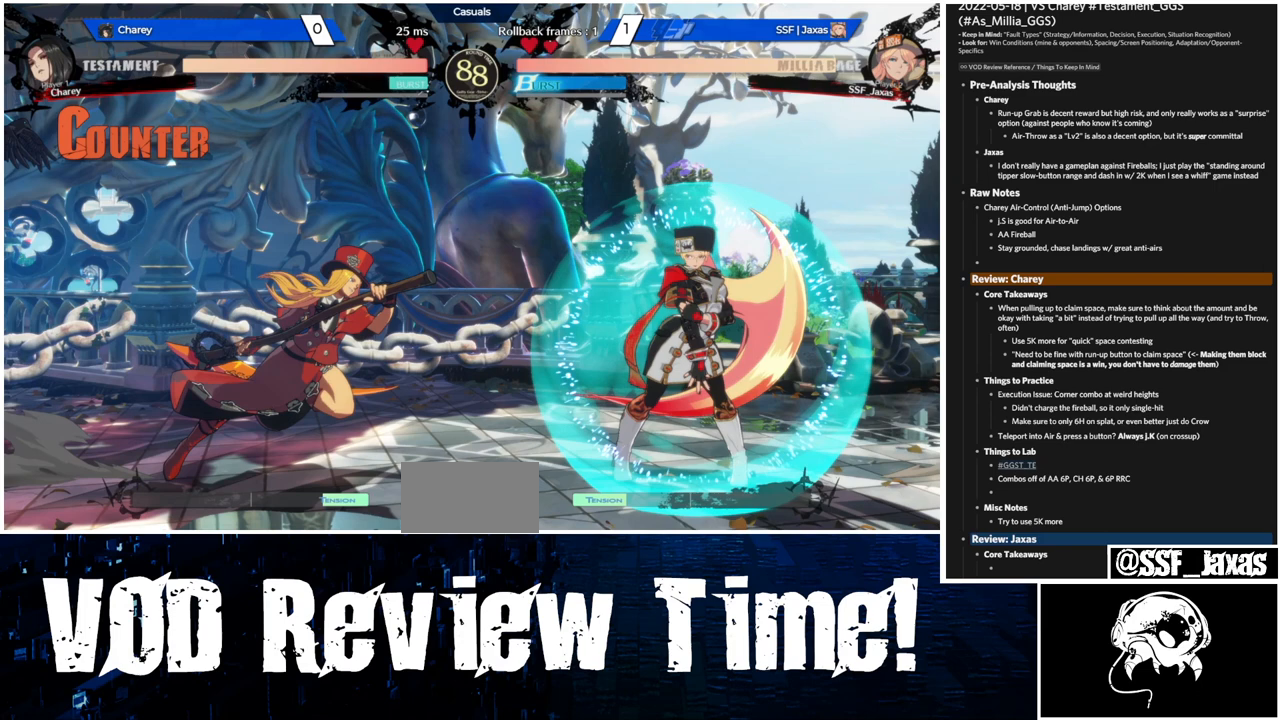
{"buttons": ["DPAD_RIGHT"], "events": []}
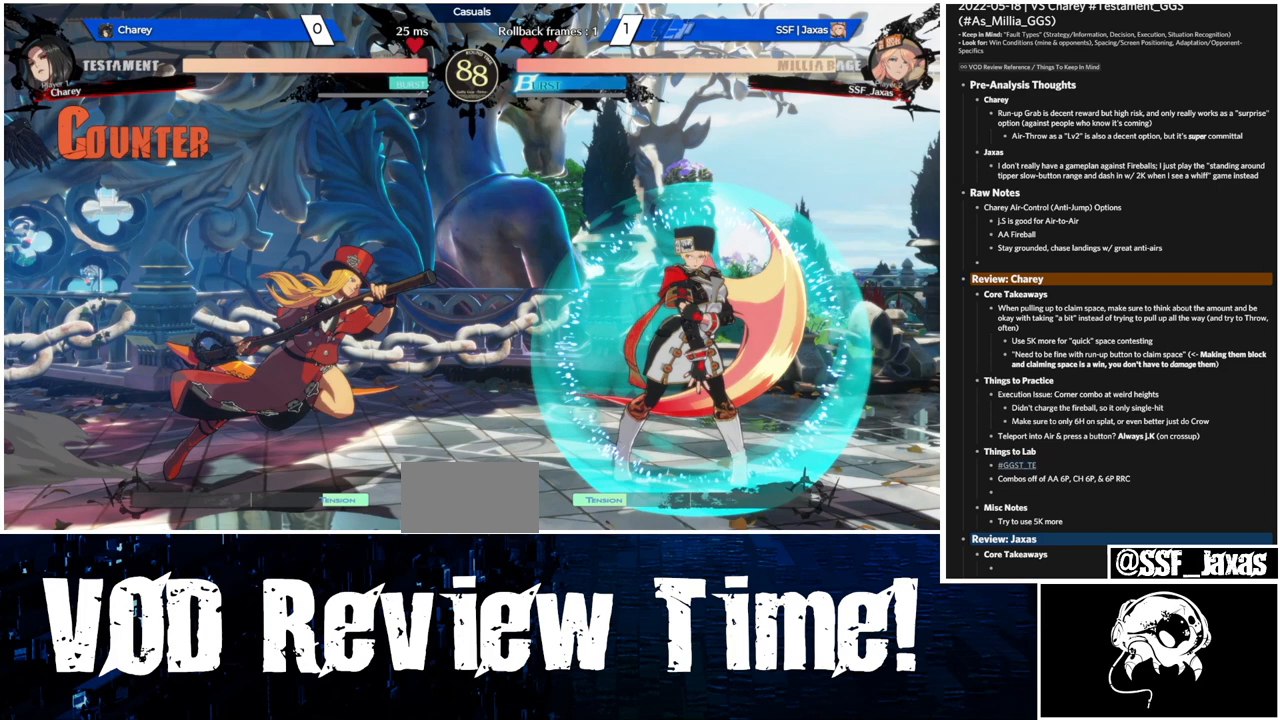
{"buttons": ["DPAD_RIGHT"], "events": []}
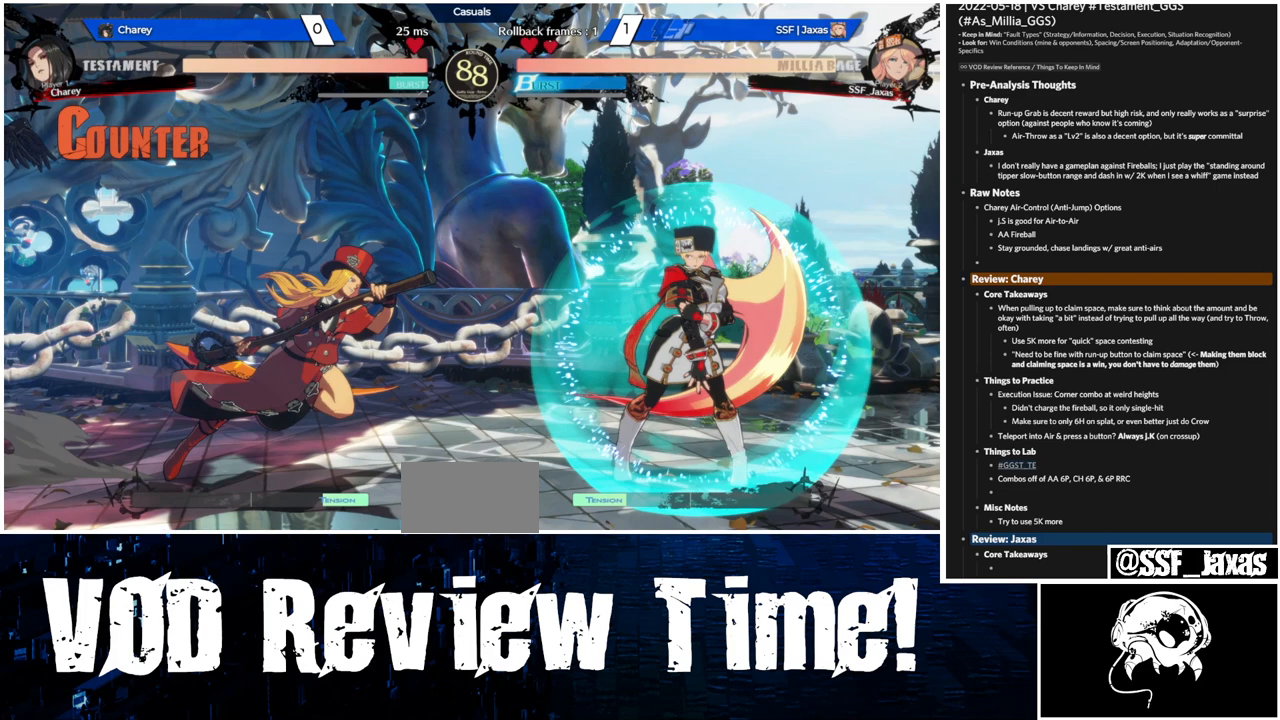
{"buttons": ["DPAD_RIGHT"], "events": []}
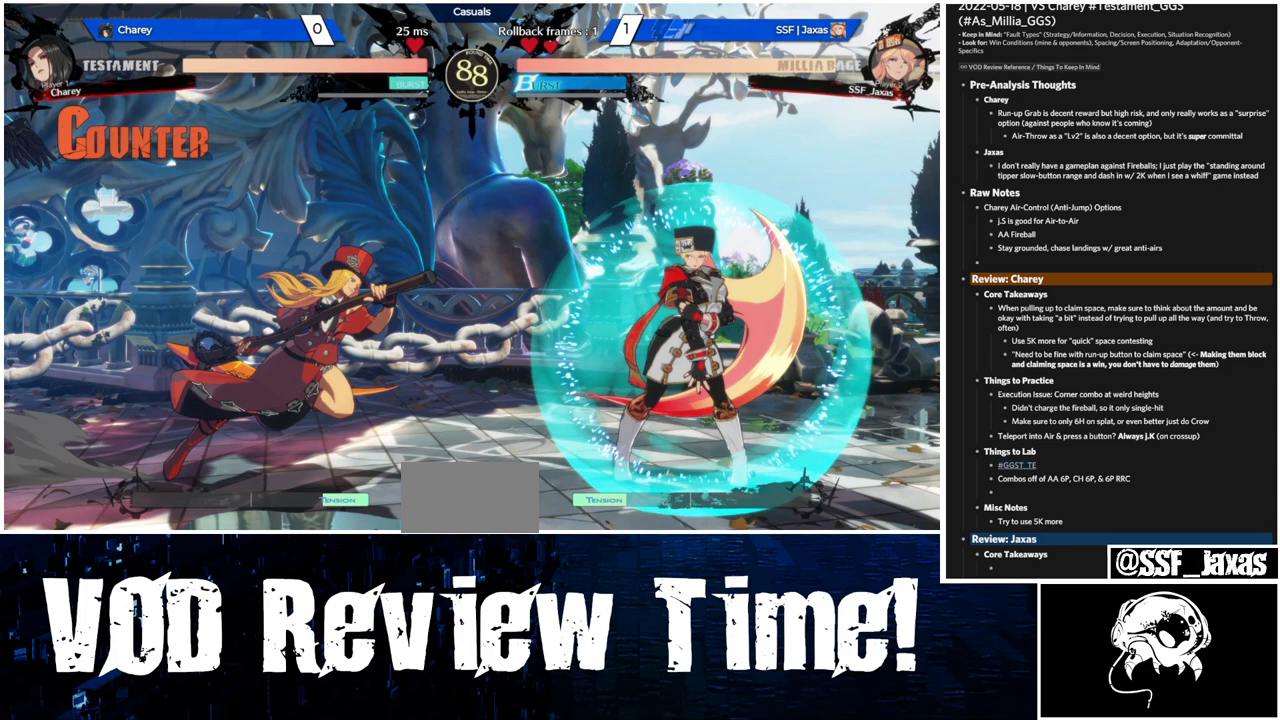
{"buttons": ["DPAD_RIGHT"], "events": []}
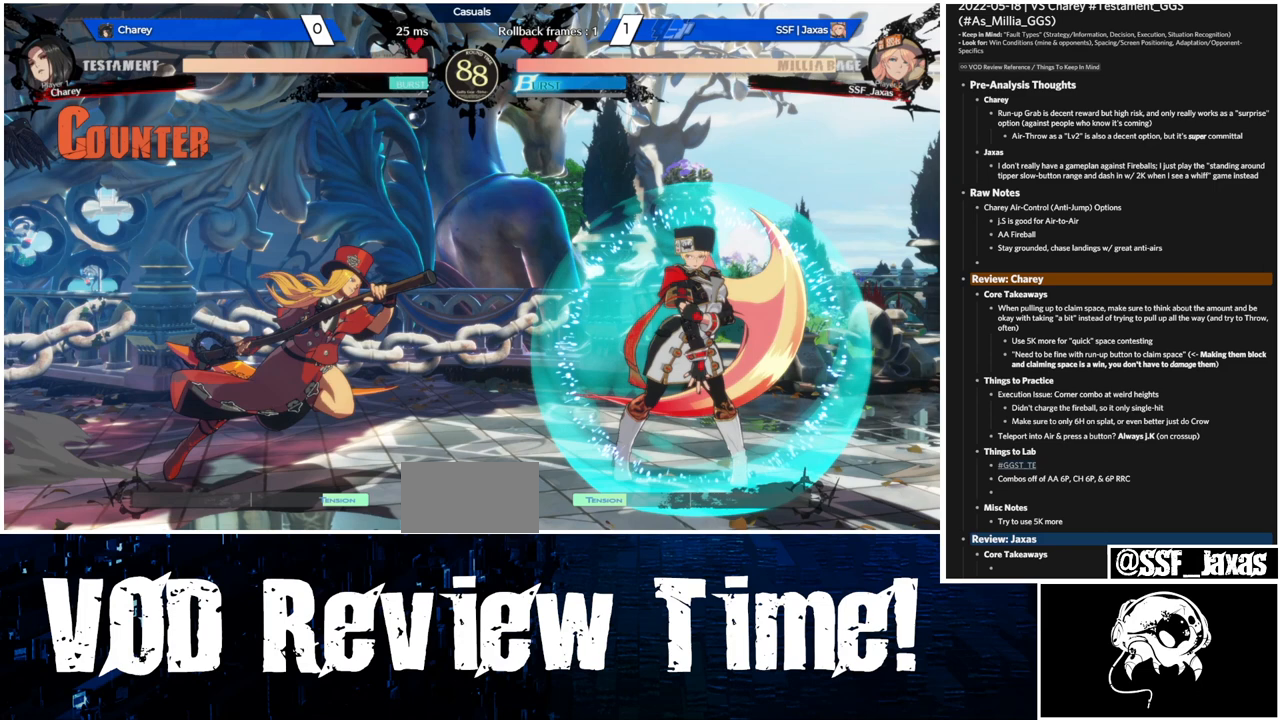
{"buttons": ["DPAD_RIGHT"], "events": []}
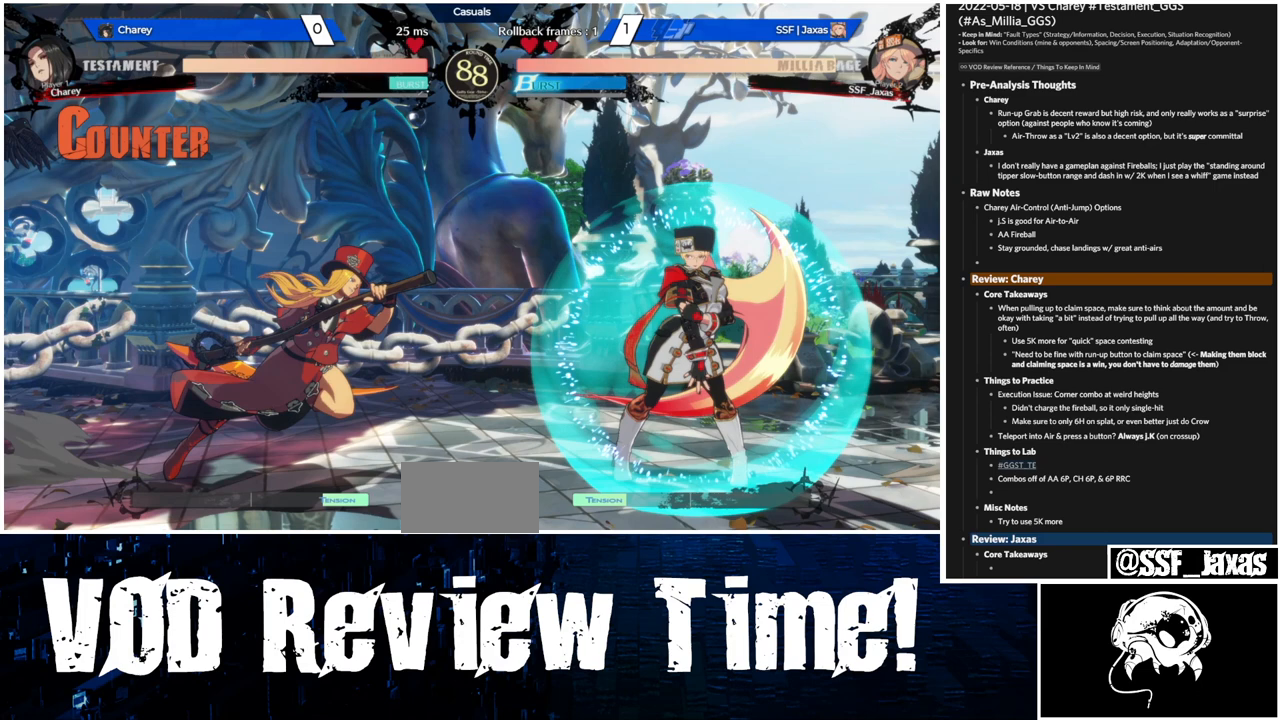
{"buttons": ["DPAD_RIGHT"], "events": []}